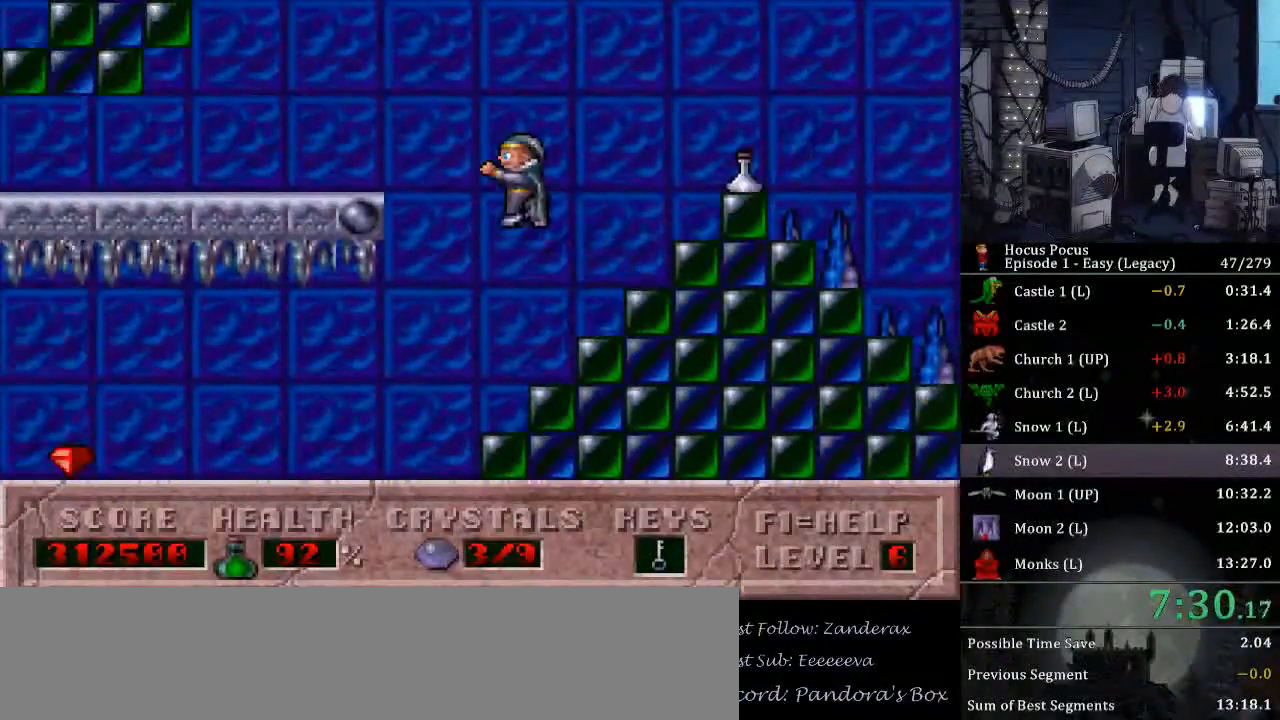
Gameplay with keyboard; each line is a JSON object with the keys held at the frame after it. "events" lists presses ("down") and releases ("up") of ".", "/", "0", "1", "2", "3", "4", "5", "6", "7", "8", "9", "a", "alt_l", "alt_r", "b", "backspace", "c", "caps_lock", "comma", "ctrl_l", "ctrl_r", "d", "delete", "down", "e", "end", "equals", "escape", "f", "f1", "f10", "f11", "f12", "f2", "f3", "f4", "f5", "f6", "f7", "f8", "f9", "g", "h", "home", "i", "insert", "j", "k", "l", "lbracket", "left", "m", "minus", "n", "num0", "num1", "num2", "num3", "num4", "num5", "num6", "num7", "num8", "num9", "o", "p", "page_down", "page_up", "q", "quote", "r", "rbracket", "return", "right", "s", "semicolon", "shift_l", "shift_r", "space", "super", "t", "tab", "tilde", "u", "up", "v", "w", "x", "y" and "z" between this image and that frame as [ms after this image, input, new state], when the widget could be followed in between. No other keys are recorded. Mouse input is not recorded.
{"keys": ["left"], "events": [[333, "ctrl_l", "up"]]}
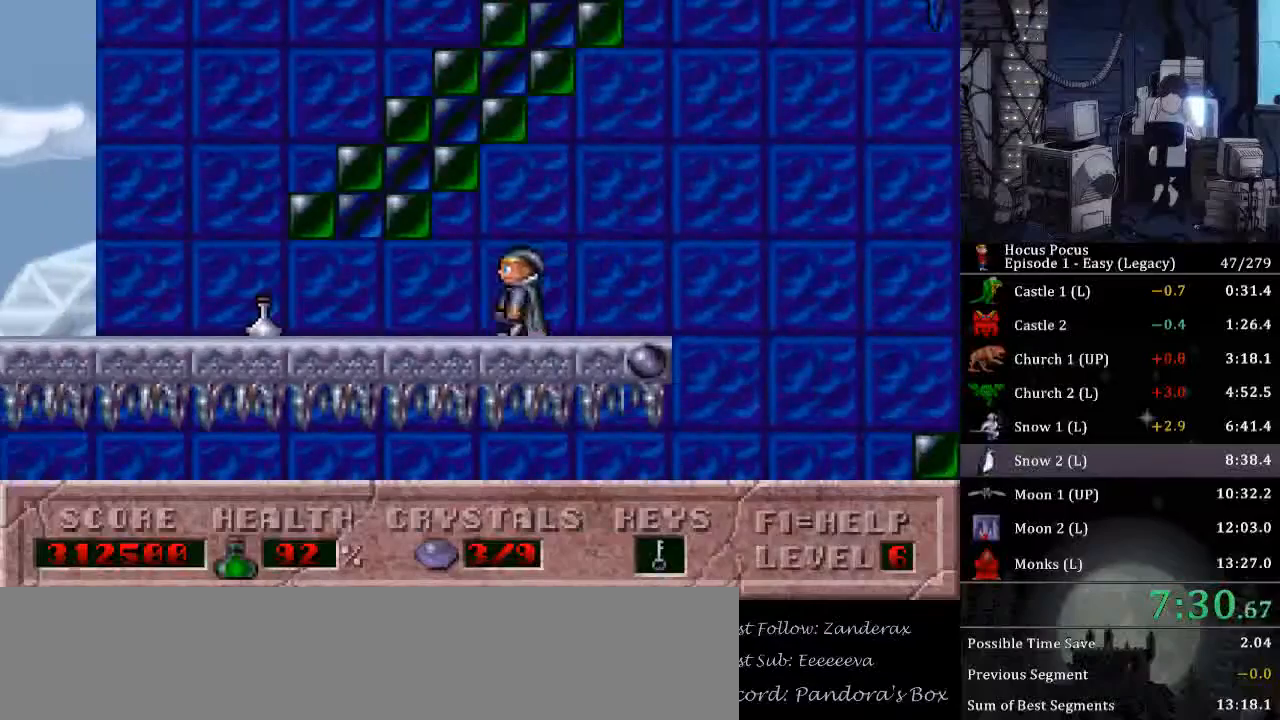
{"keys": ["ctrl_l", "left", "right"], "events": [[467, "ctrl_l", "down"], [467, "right", "down"]]}
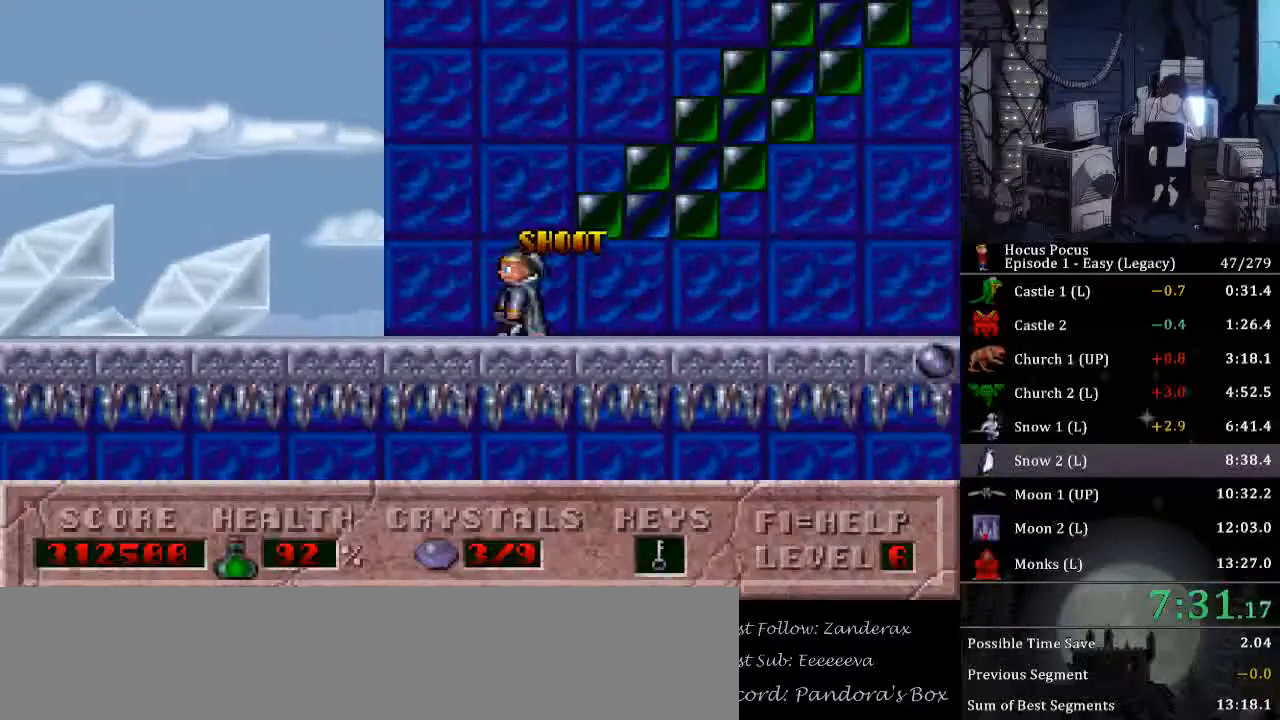
{"keys": ["right"], "events": [[33, "left", "up"], [400, "ctrl_l", "up"]]}
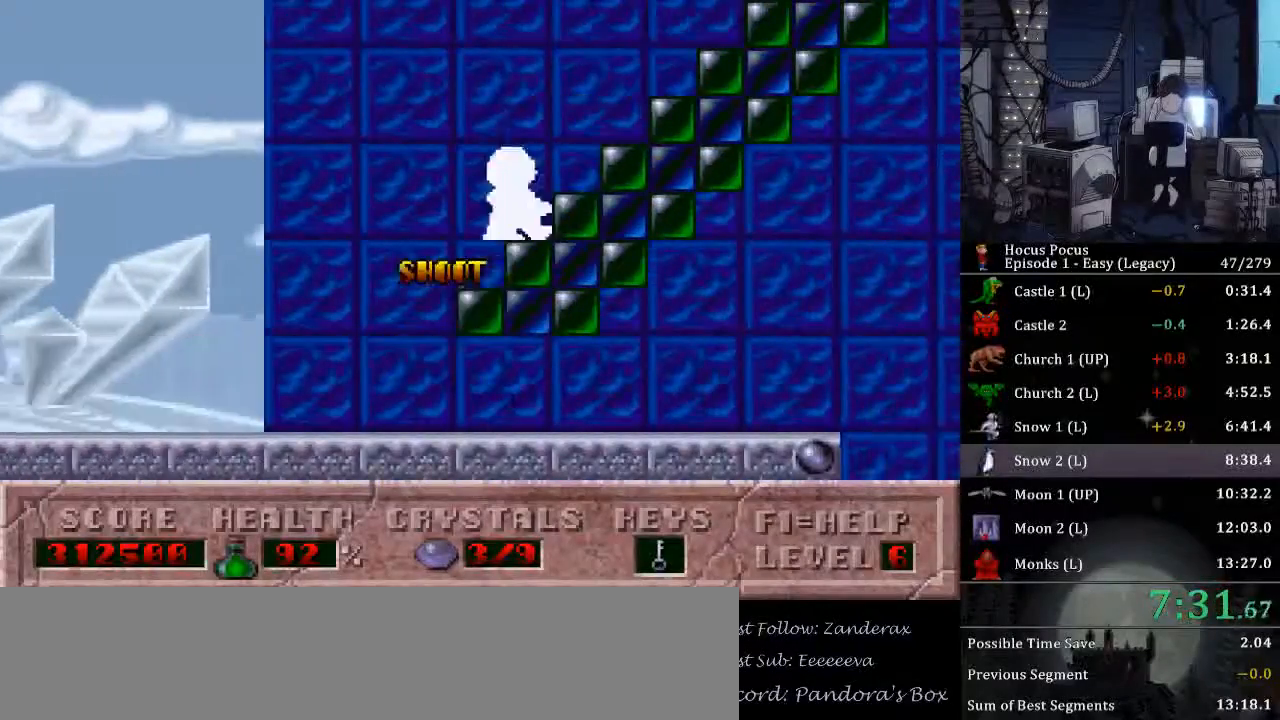
{"keys": ["right"], "events": []}
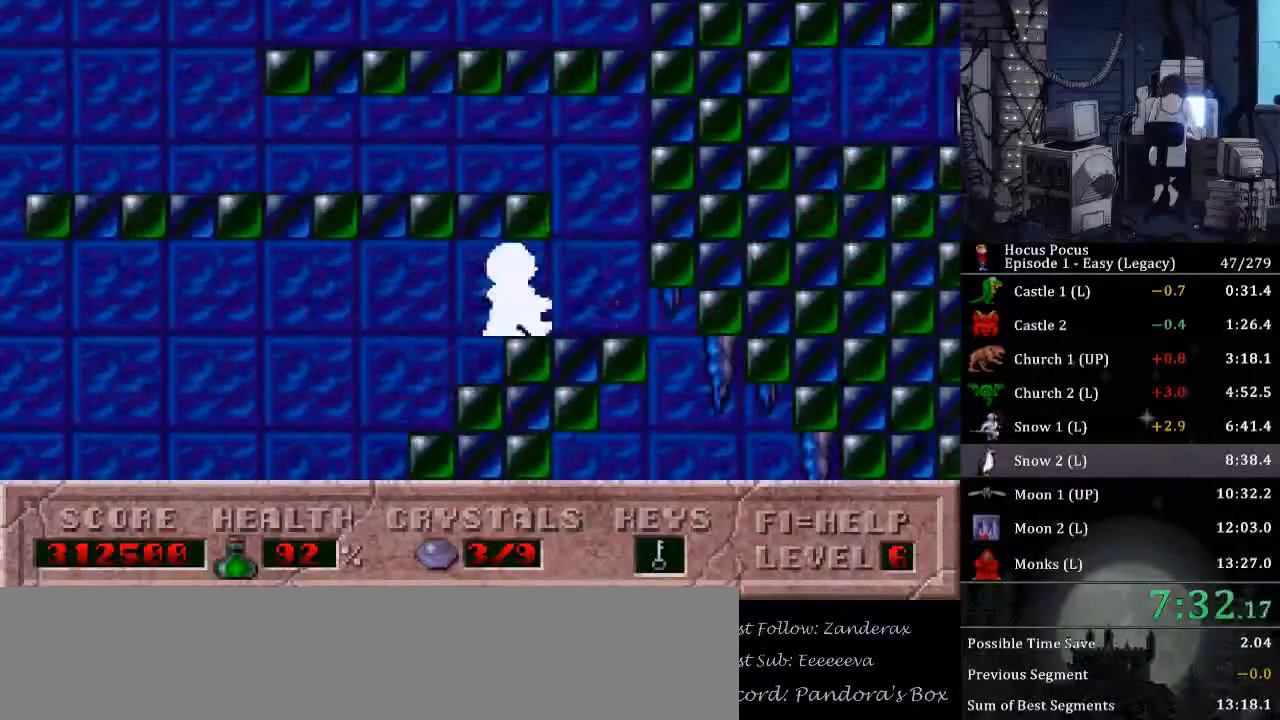
{"keys": ["ctrl_l", "left"], "events": [[100, "left", "down"], [133, "ctrl_l", "down"], [133, "right", "up"]]}
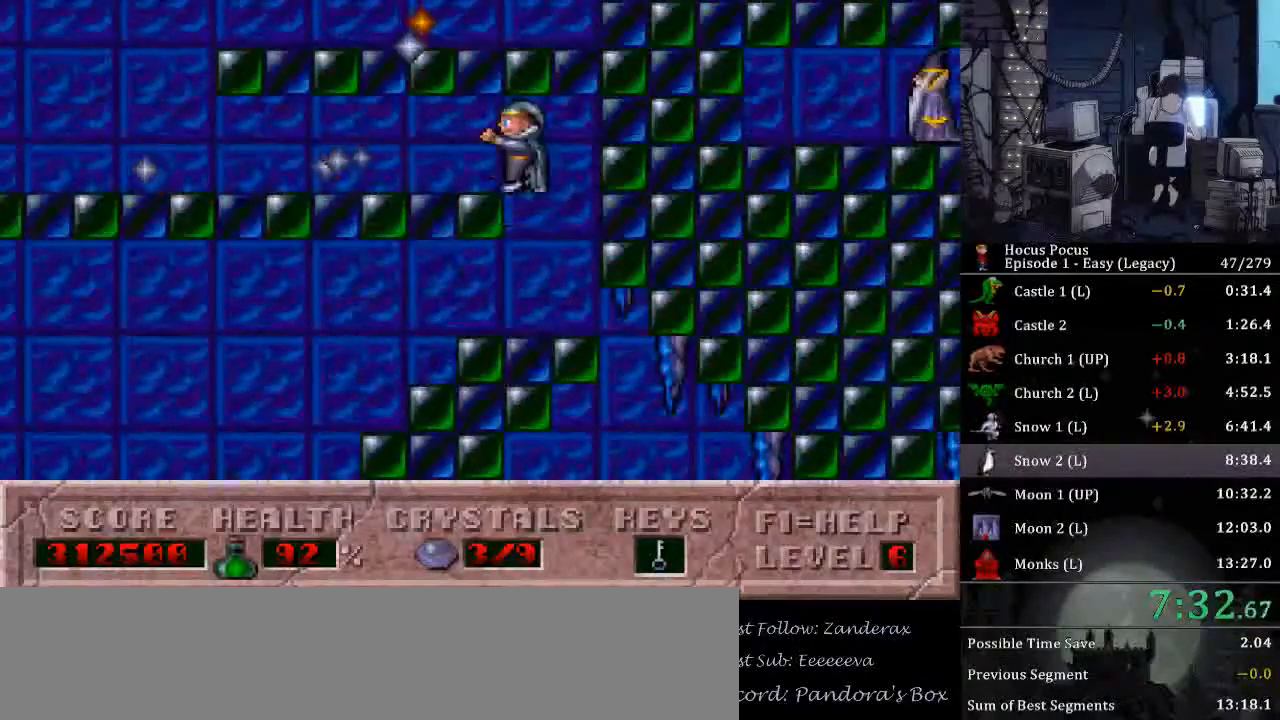
{"keys": ["left"], "events": [[33, "ctrl_l", "up"]]}
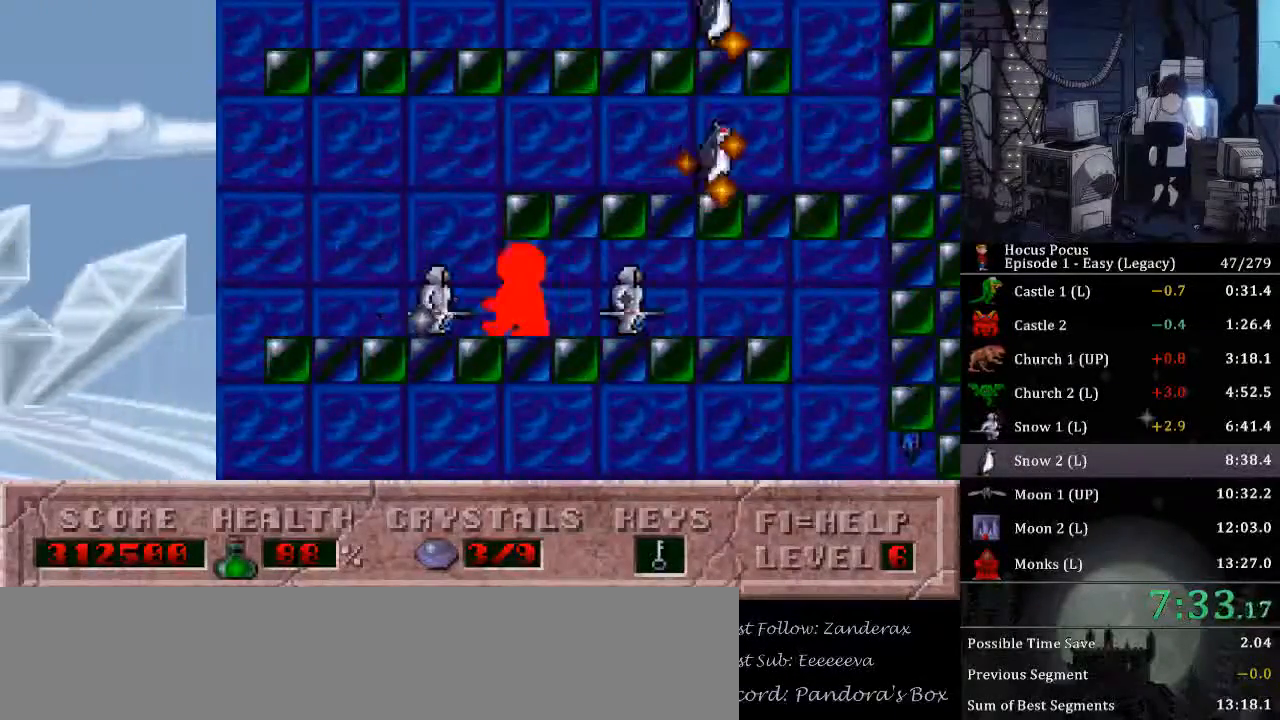
{"keys": ["right"], "events": [[67, "right", "down"], [133, "ctrl_l", "down"], [133, "left", "up"], [500, "ctrl_l", "up"]]}
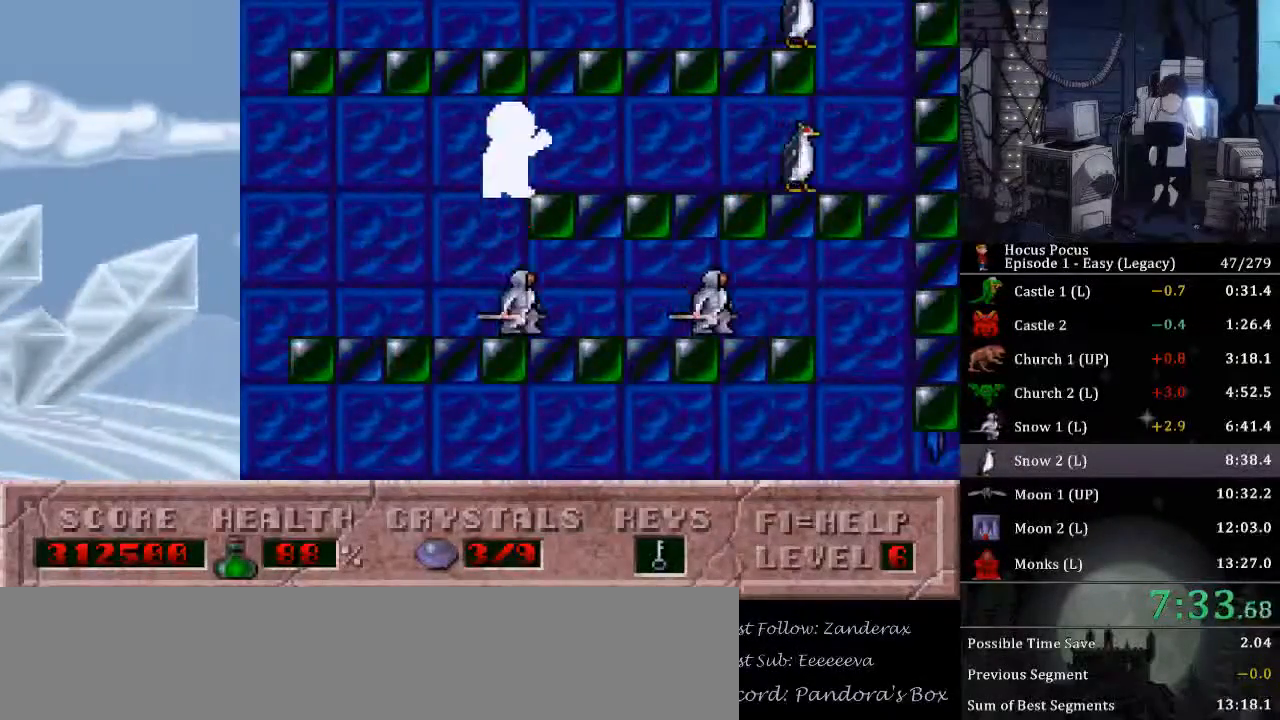
{"keys": ["right"], "events": [[267, "alt_l", "down"], [467, "alt_l", "up"]]}
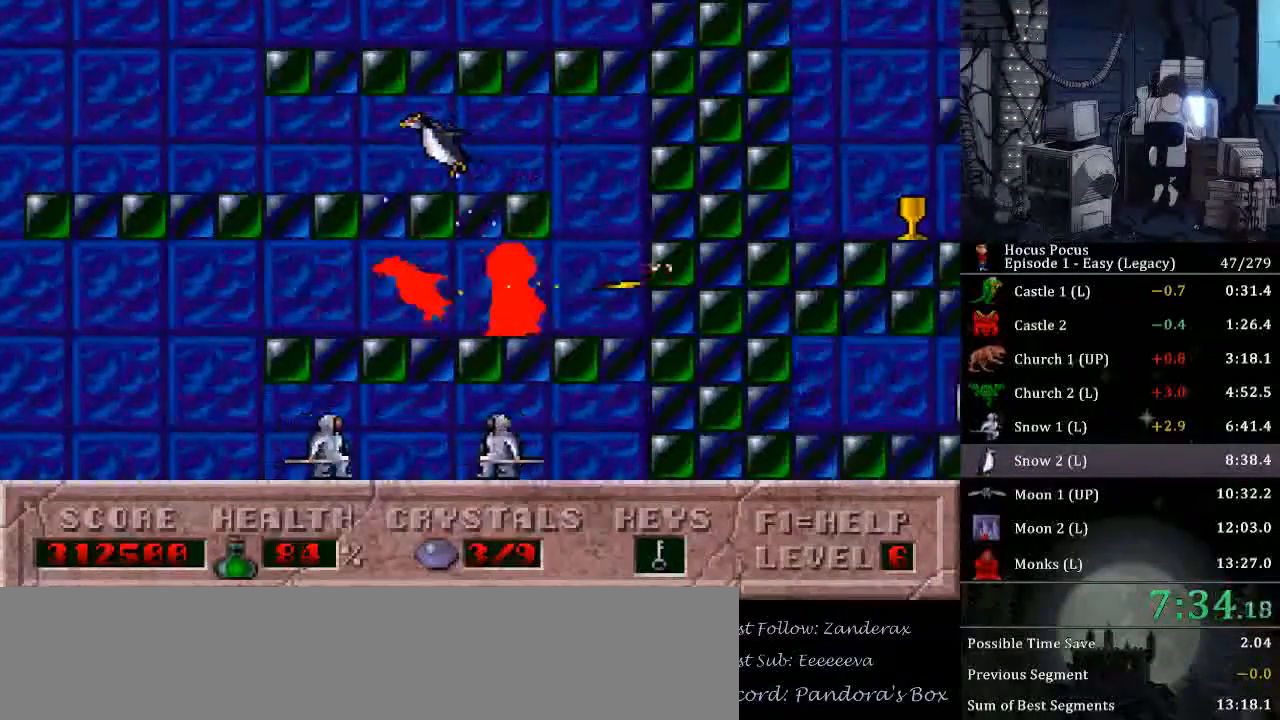
{"keys": ["alt_l", "left"], "events": [[100, "ctrl_l", "down"], [167, "left", "down"], [200, "right", "up"], [433, "alt_l", "down"], [500, "ctrl_l", "up"]]}
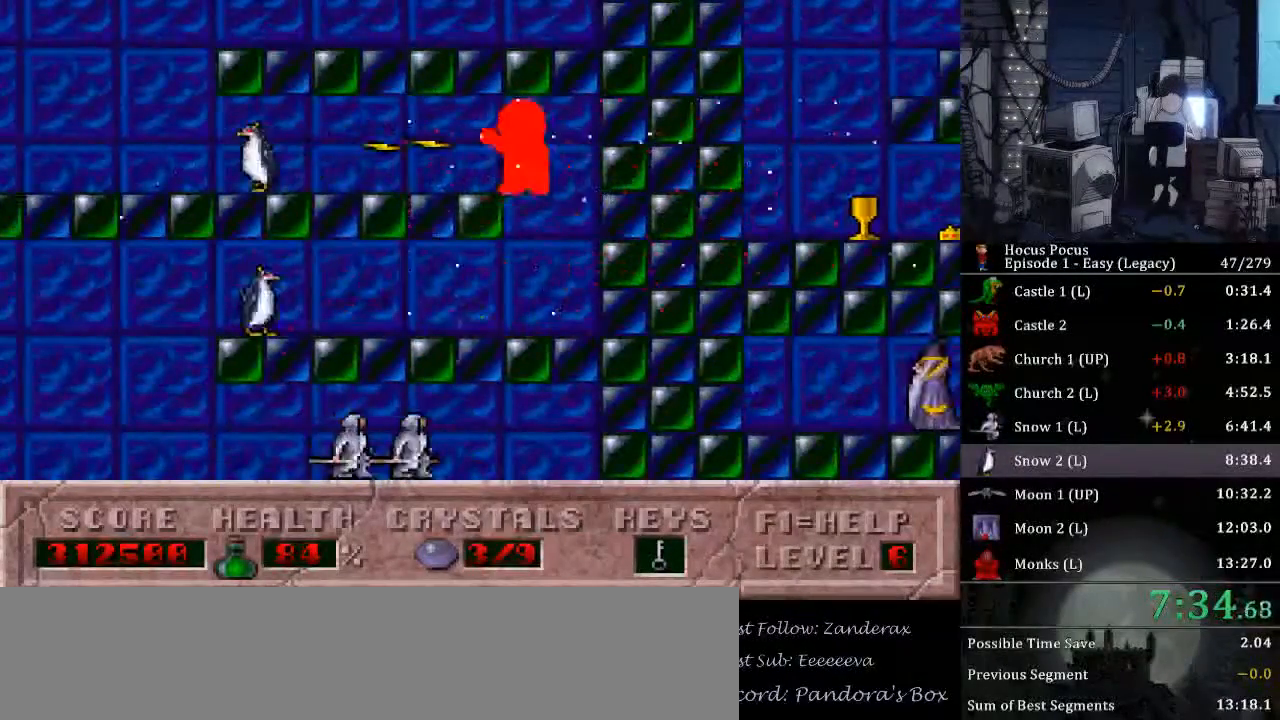
{"keys": ["left"], "events": [[167, "alt_l", "up"]]}
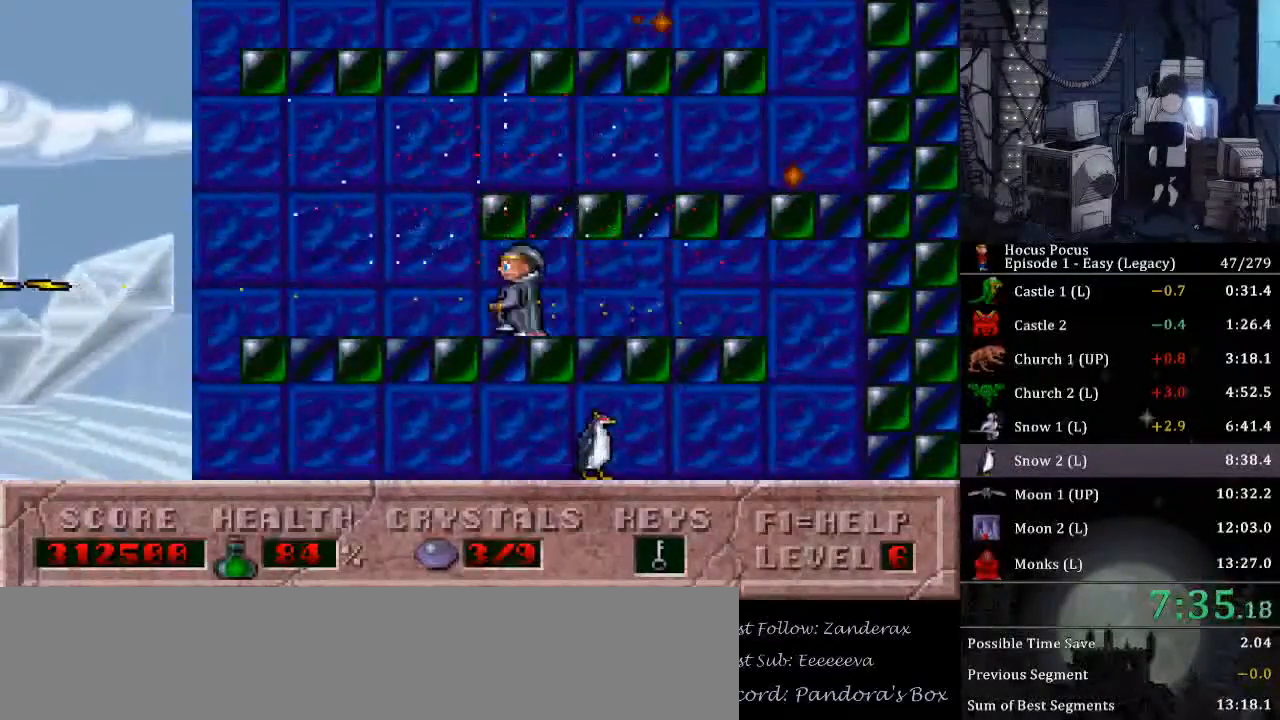
{"keys": ["right"], "events": [[33, "ctrl_l", "down"], [100, "right", "down"], [200, "left", "up"], [467, "ctrl_l", "up"]]}
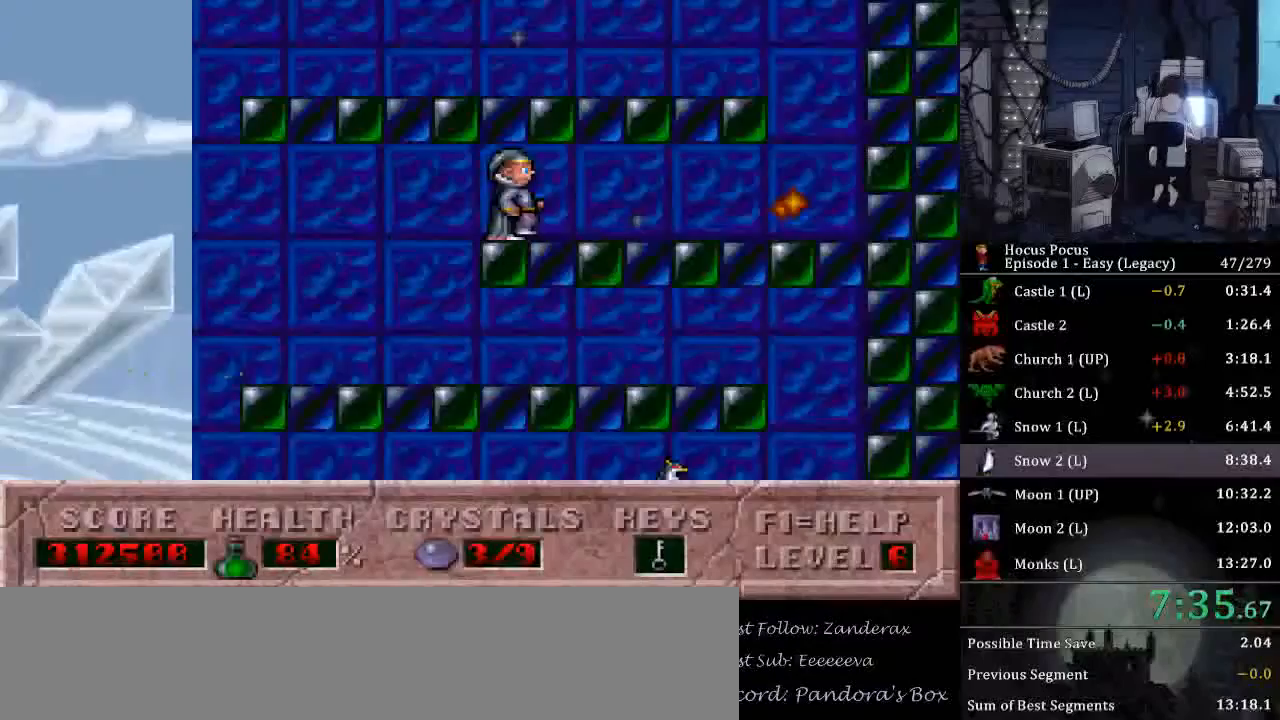
{"keys": ["right"], "events": [[67, "alt_l", "down"], [233, "alt_l", "up"]]}
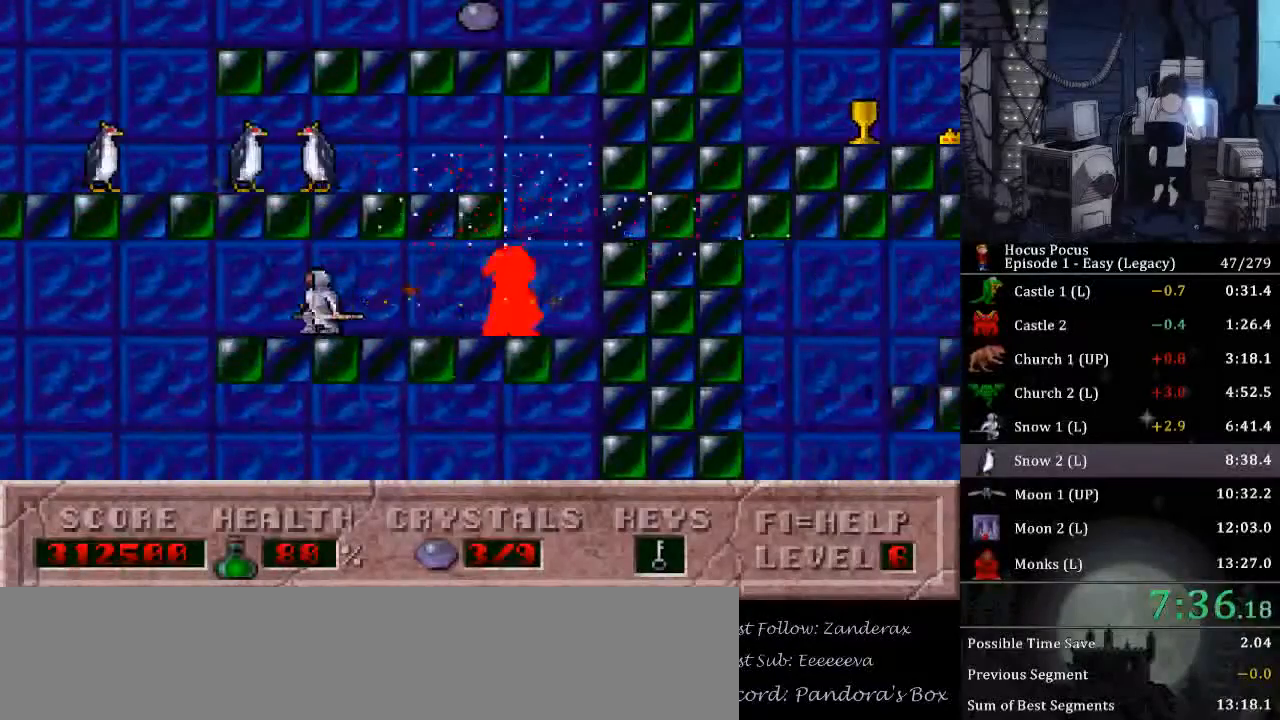
{"keys": ["alt_l", "left"], "events": [[67, "ctrl_l", "down"], [67, "left", "down"], [133, "right", "up"], [400, "alt_l", "down"], [467, "ctrl_l", "up"]]}
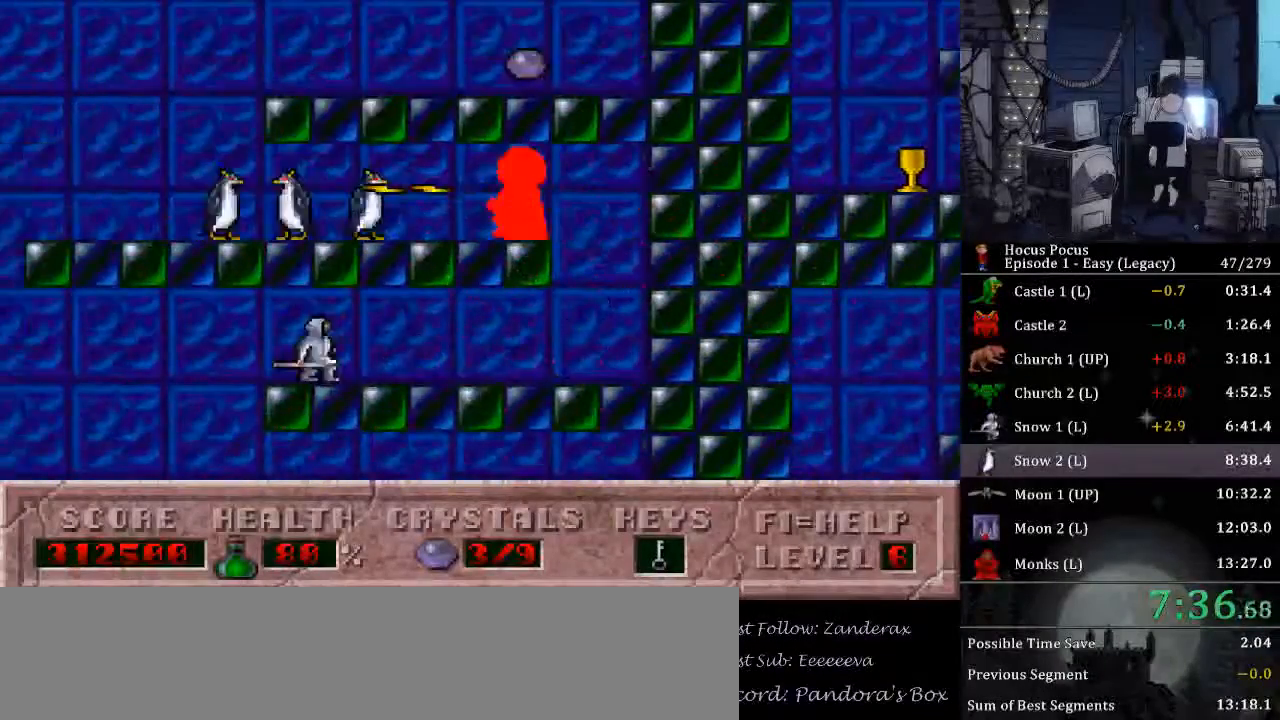
{"keys": ["left"], "events": [[333, "alt_l", "up"]]}
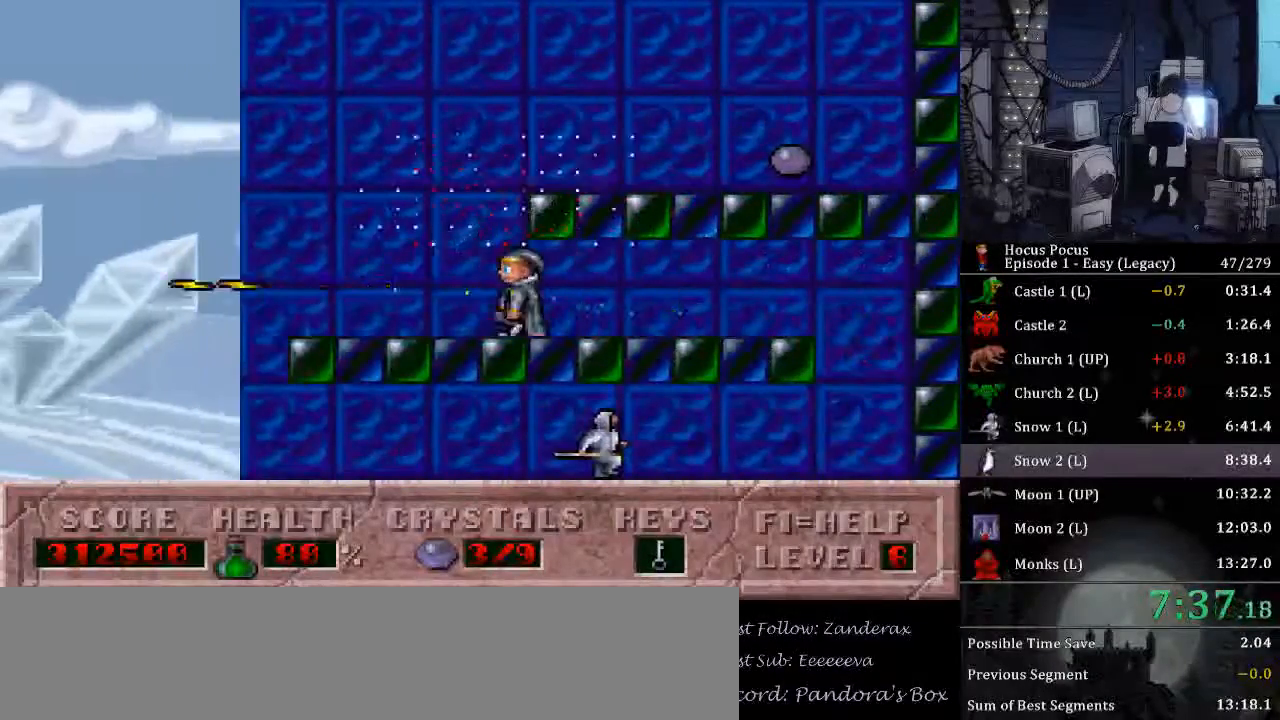
{"keys": ["ctrl_l", "right"], "events": [[67, "ctrl_l", "down"], [67, "right", "down"], [100, "left", "up"]]}
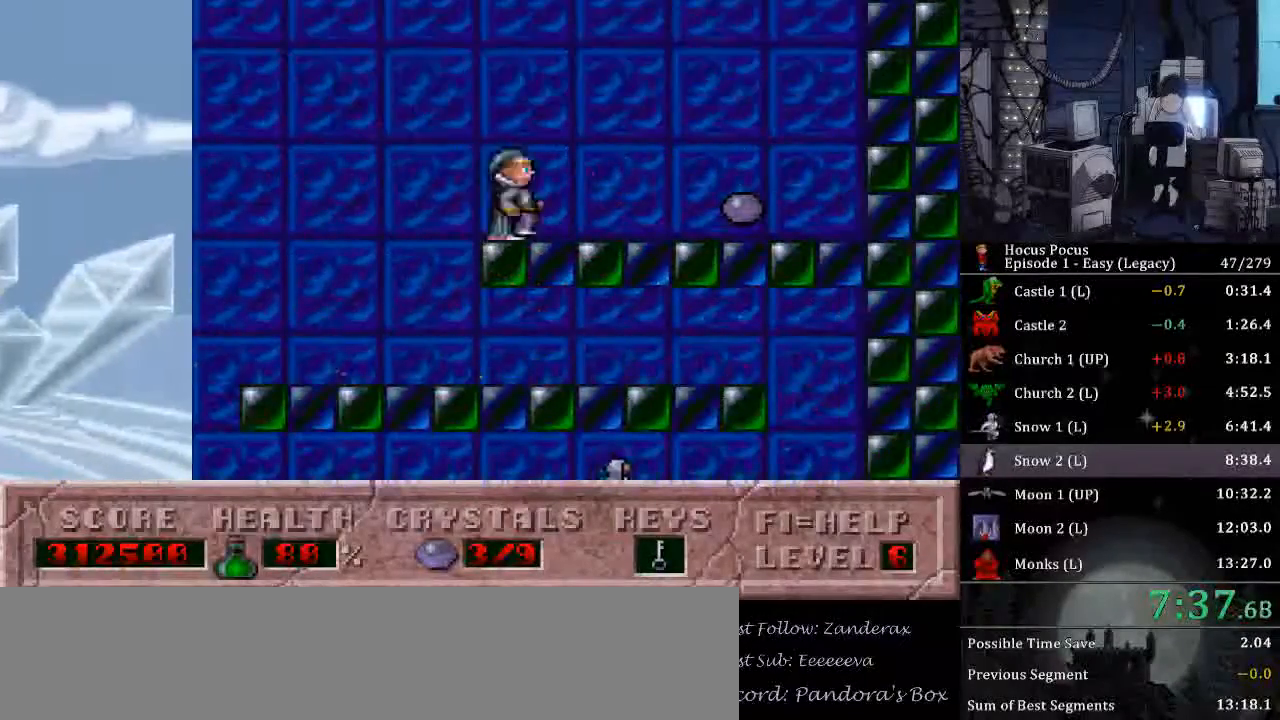
{"keys": ["left"], "events": [[33, "ctrl_l", "up"], [367, "left", "down"], [400, "right", "up"]]}
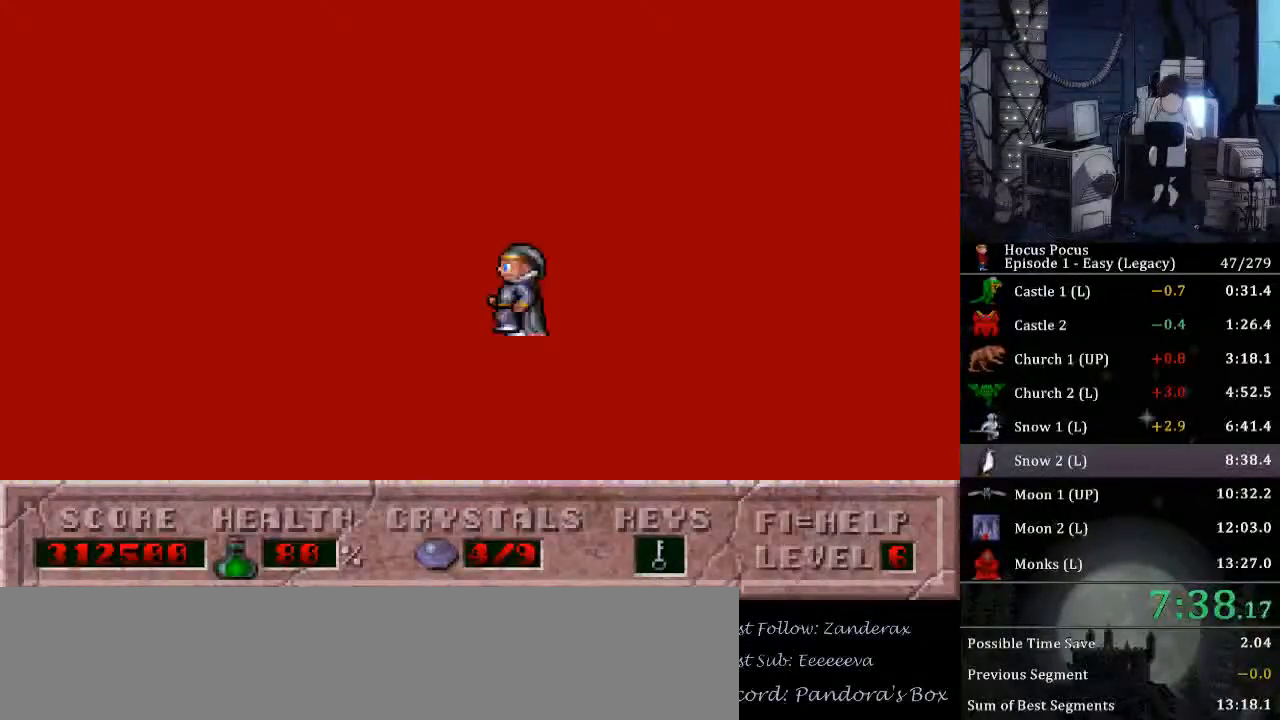
{"keys": ["left"], "events": []}
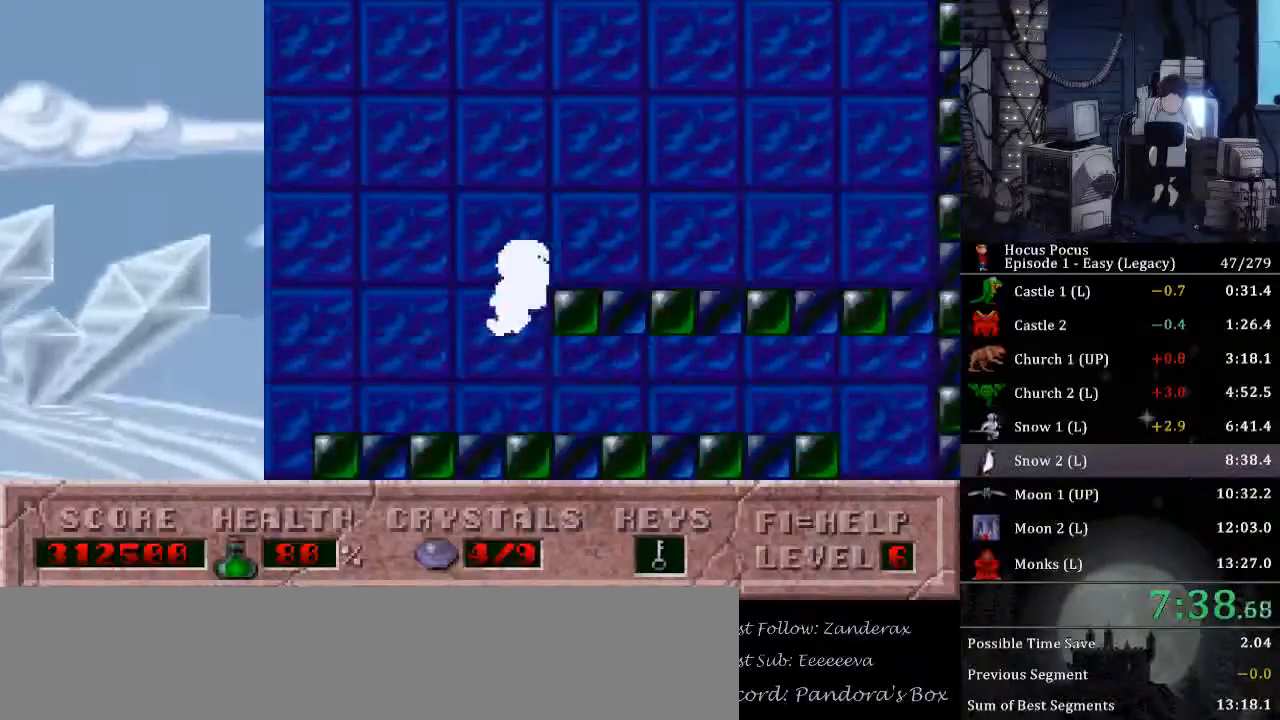
{"keys": ["left"], "events": []}
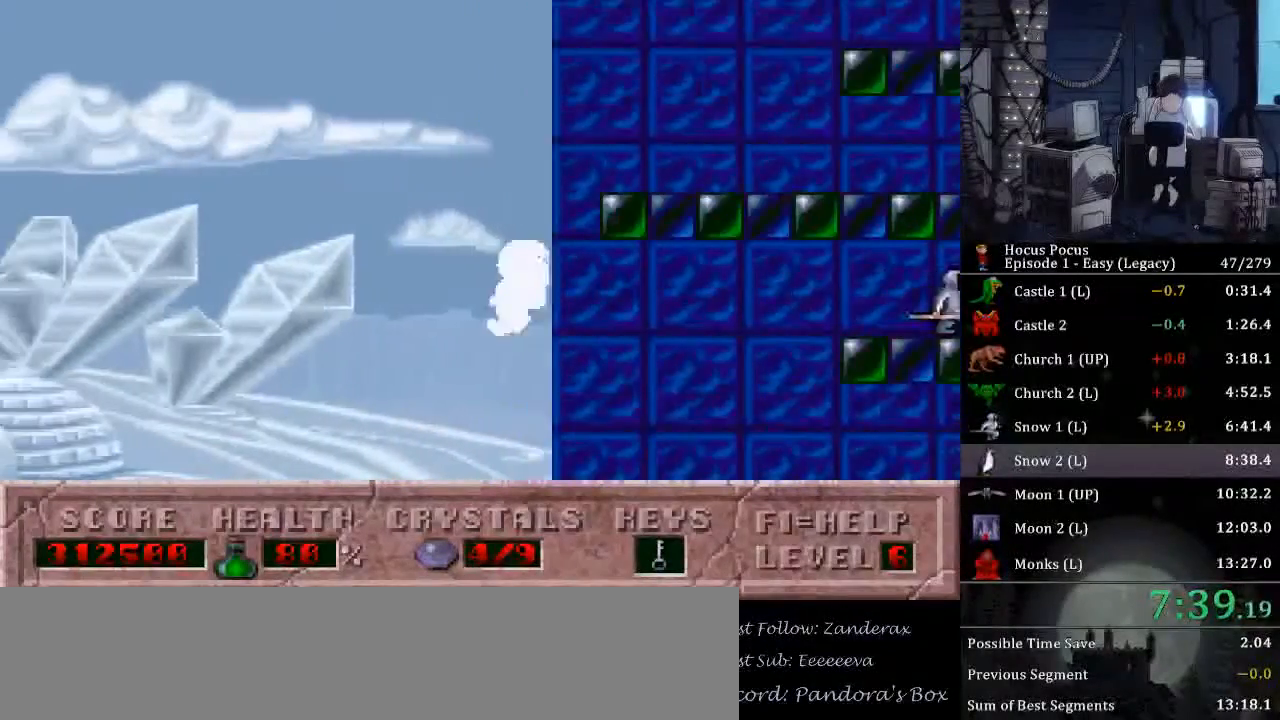
{"keys": ["left"], "events": []}
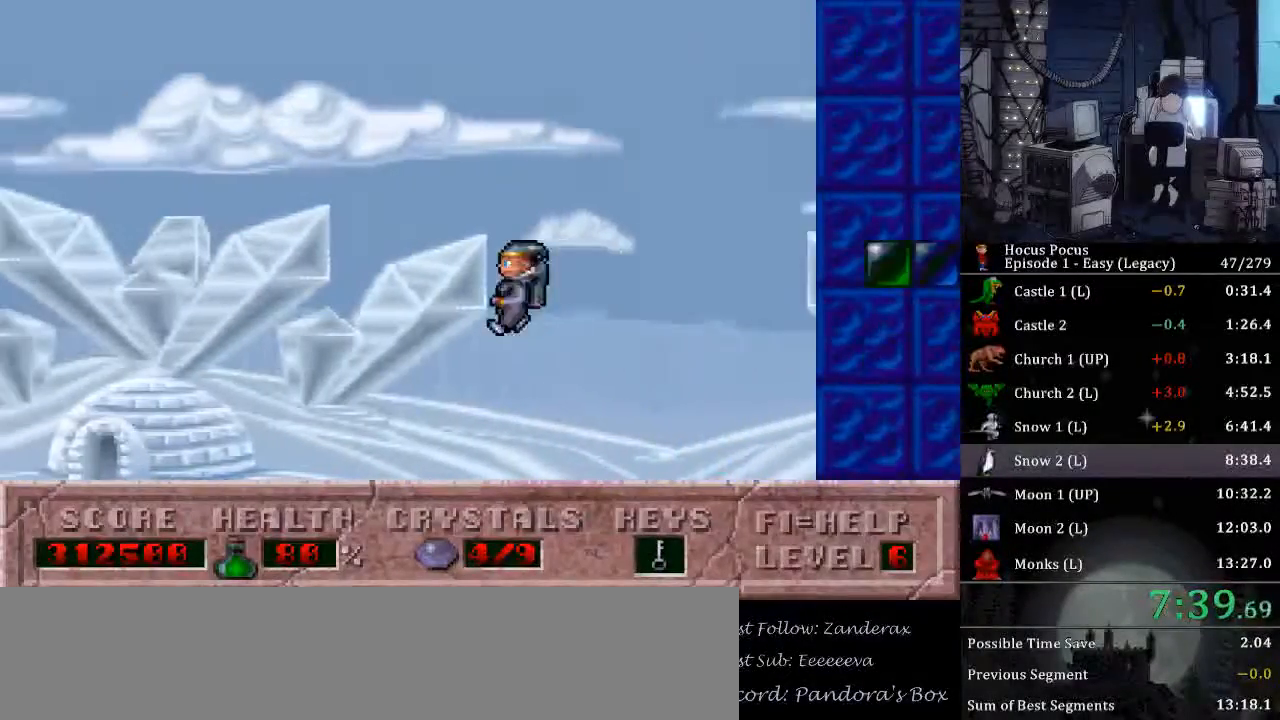
{"keys": ["left"], "events": []}
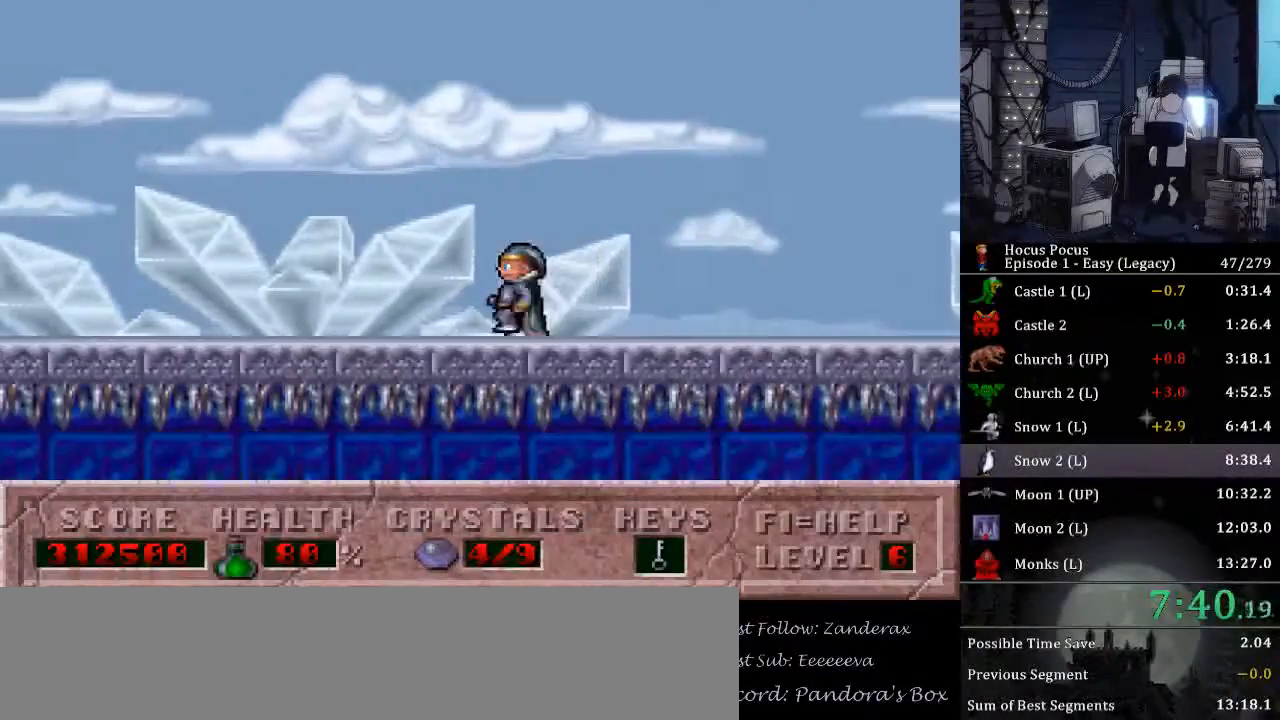
{"keys": ["left"], "events": []}
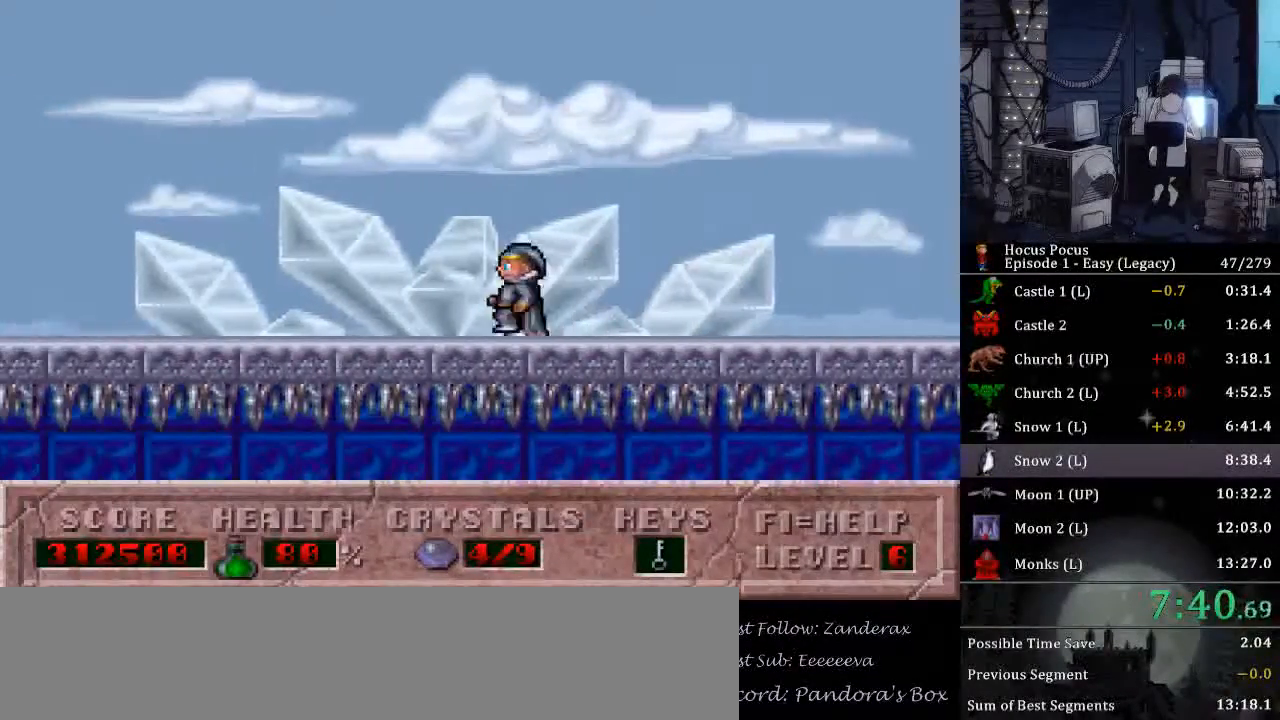
{"keys": ["left"], "events": []}
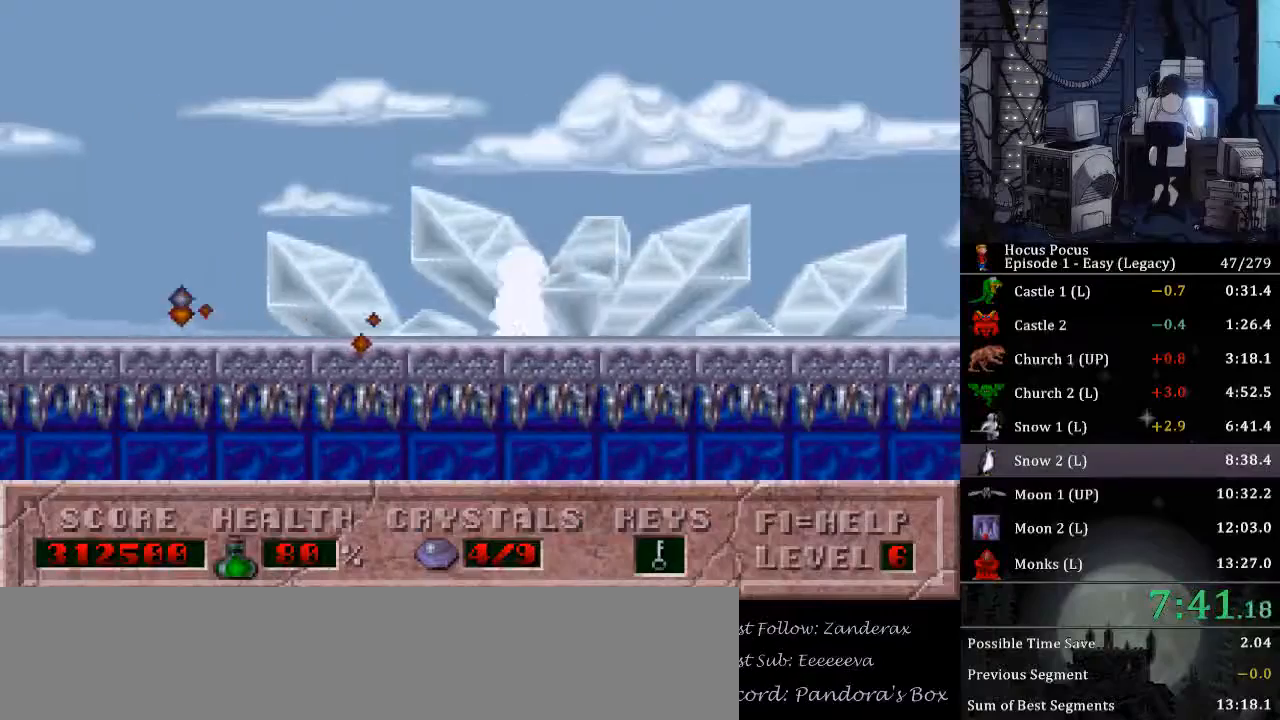
{"keys": ["ctrl_l", "left"], "events": [[167, "ctrl_l", "down"]]}
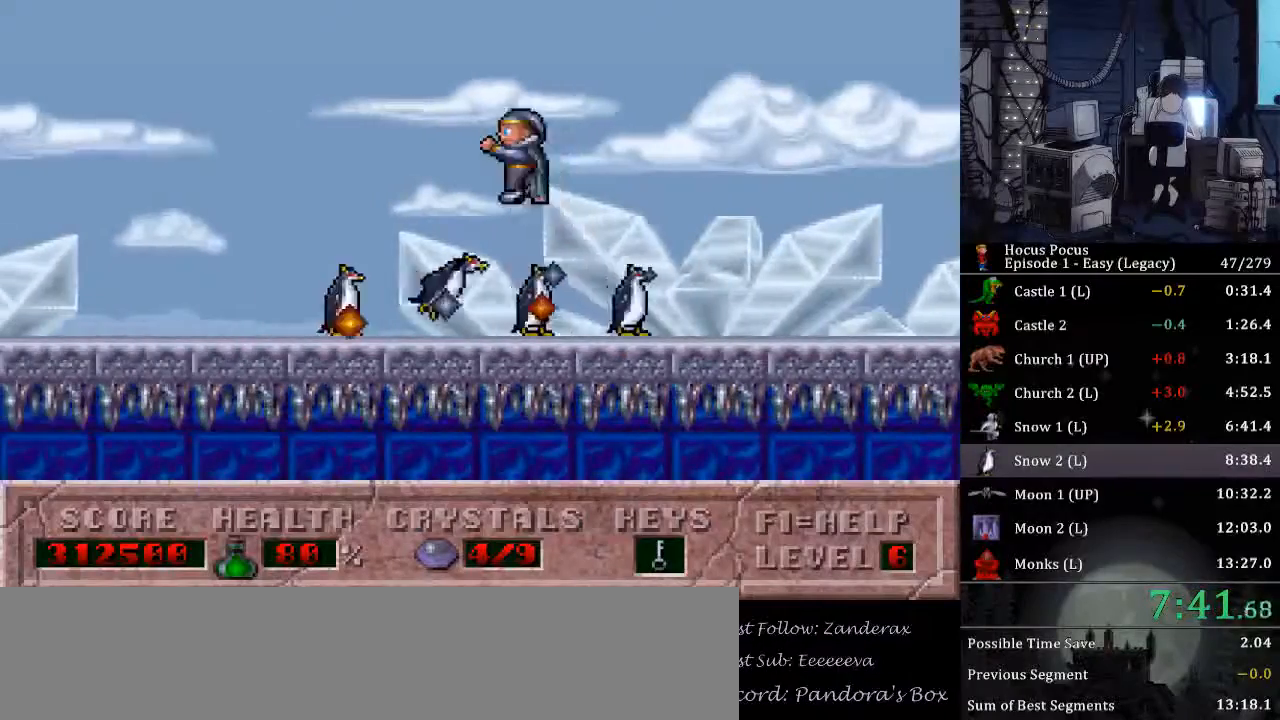
{"keys": ["left"], "events": [[133, "ctrl_l", "up"]]}
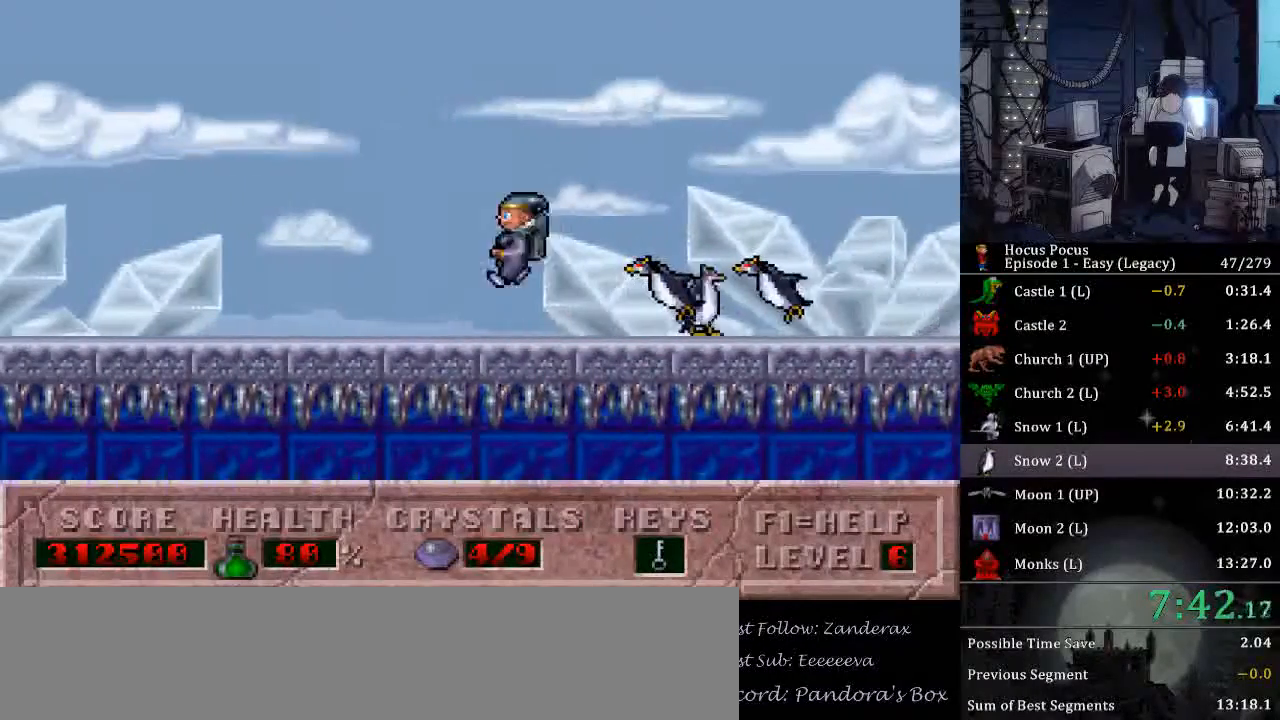
{"keys": ["left"], "events": []}
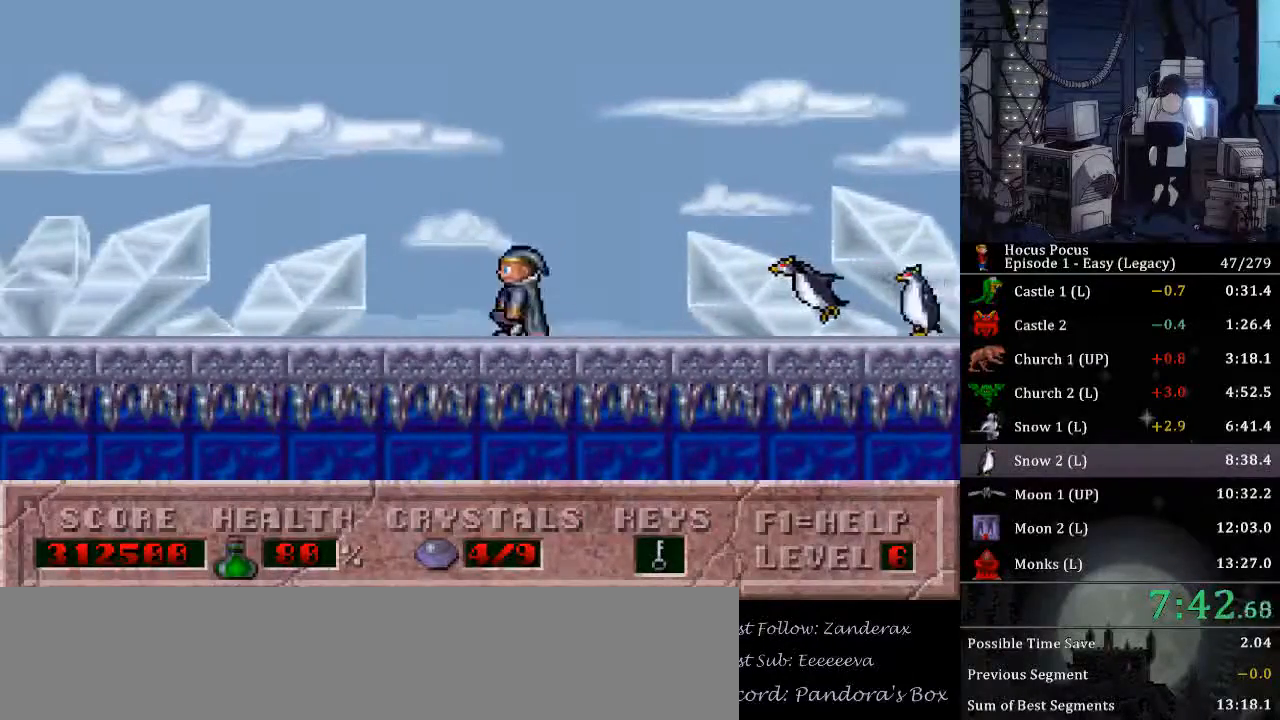
{"keys": ["left"], "events": []}
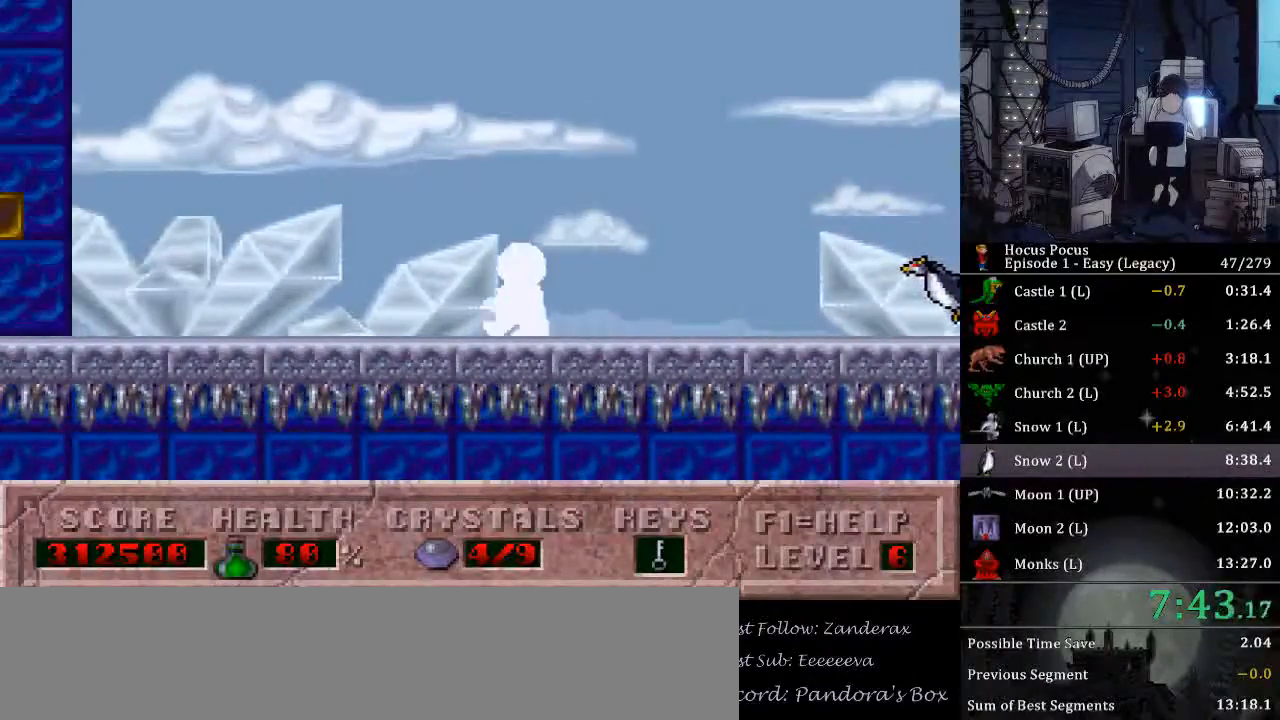
{"keys": ["ctrl_l", "left"], "events": [[500, "ctrl_l", "down"]]}
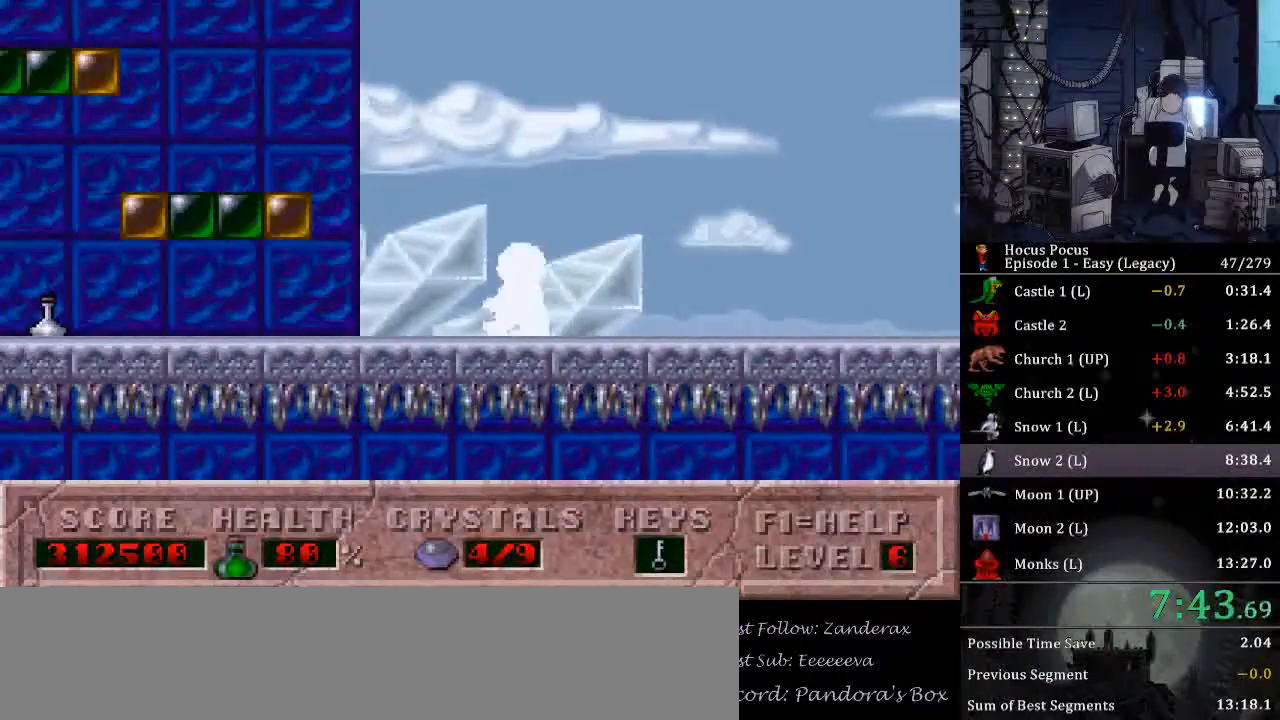
{"keys": ["left"], "events": [[433, "ctrl_l", "up"]]}
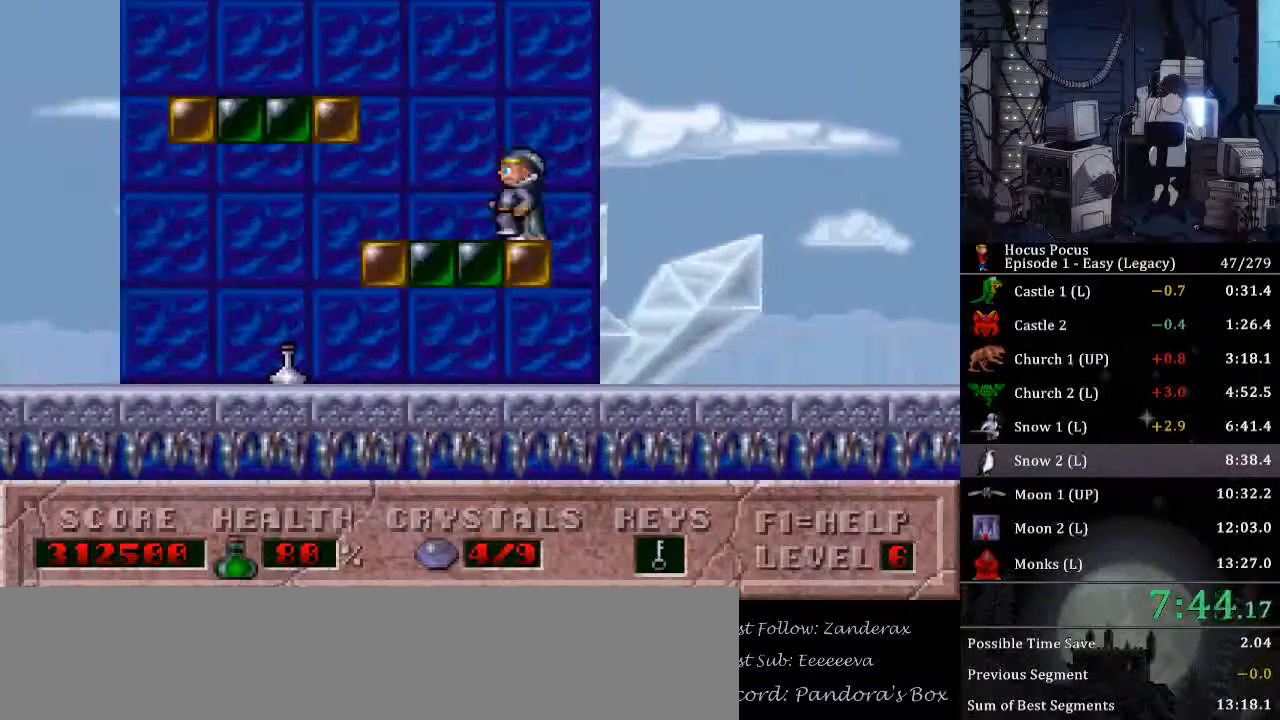
{"keys": ["ctrl_l", "left"], "events": [[33, "ctrl_l", "down"]]}
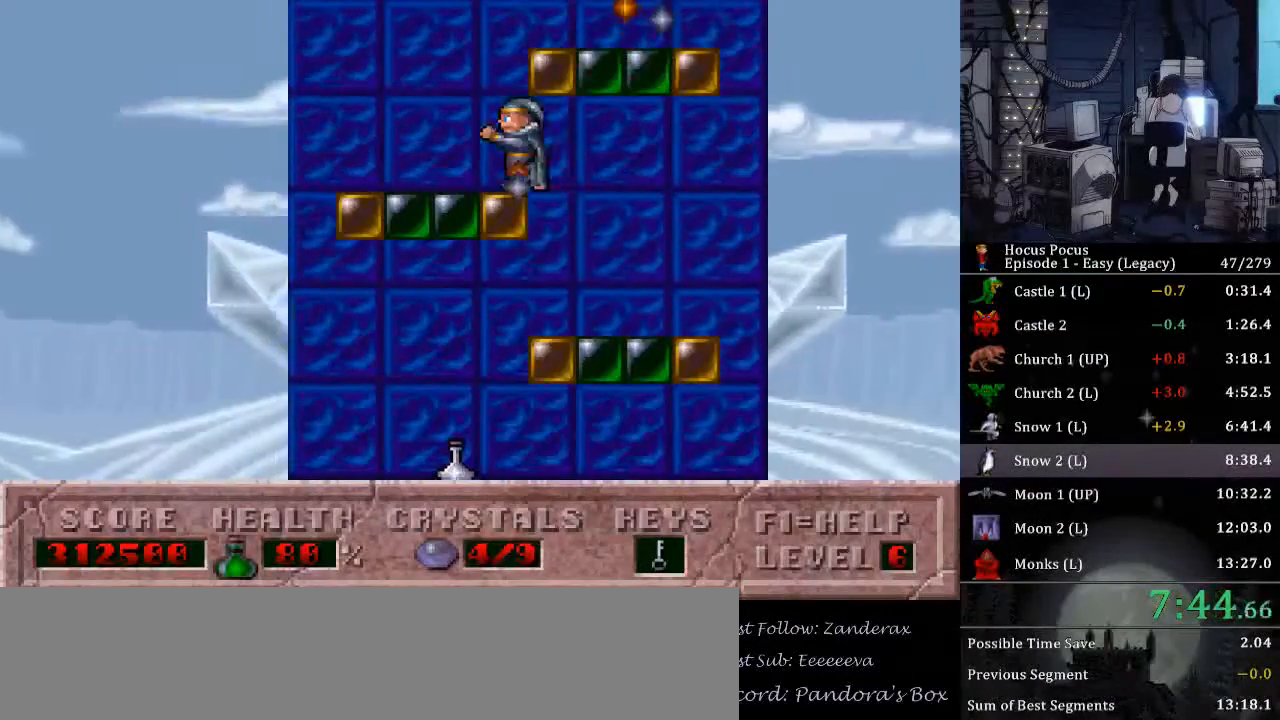
{"keys": ["alt_l", "ctrl_l", "right"], "events": [[33, "ctrl_l", "up"], [100, "alt_l", "down"], [100, "ctrl_l", "down"], [133, "left", "up"], [133, "right", "down"]]}